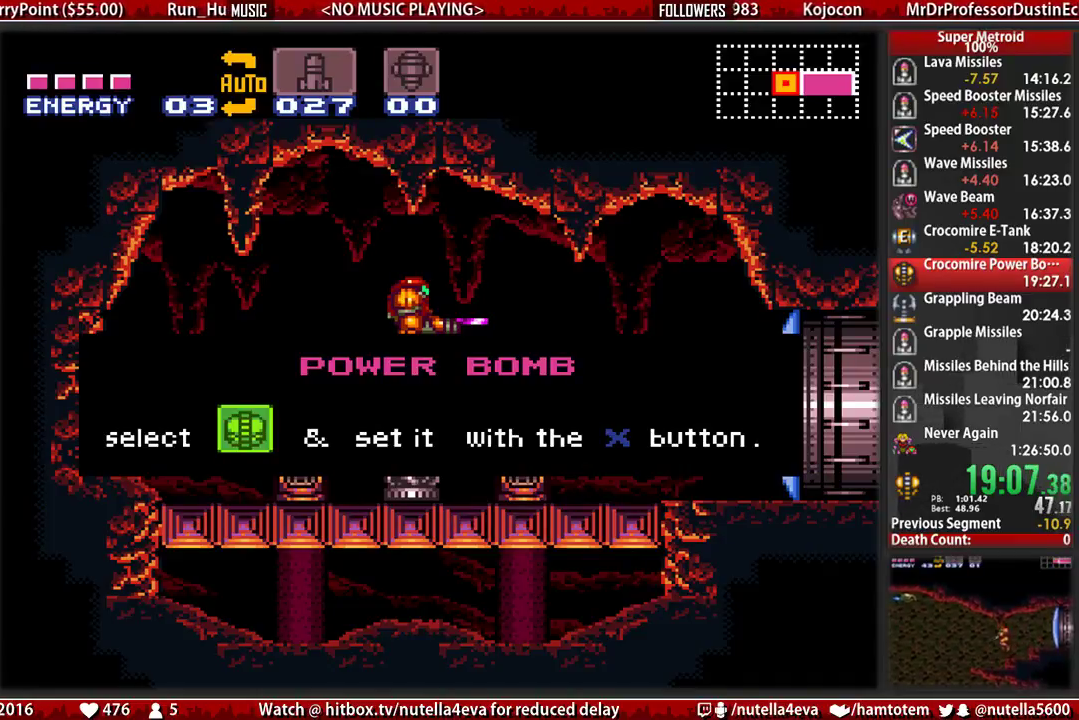
Gameplay with a controller (Nintendo layout); each line is a JSON object with the inputs held at the frame after it. "events" lists button and stick changes between this image and that frame as [ms after this image, input, new state], when the widget could be followed in between. Not read: L3 R3.
{"buttons": ["B"], "events": []}
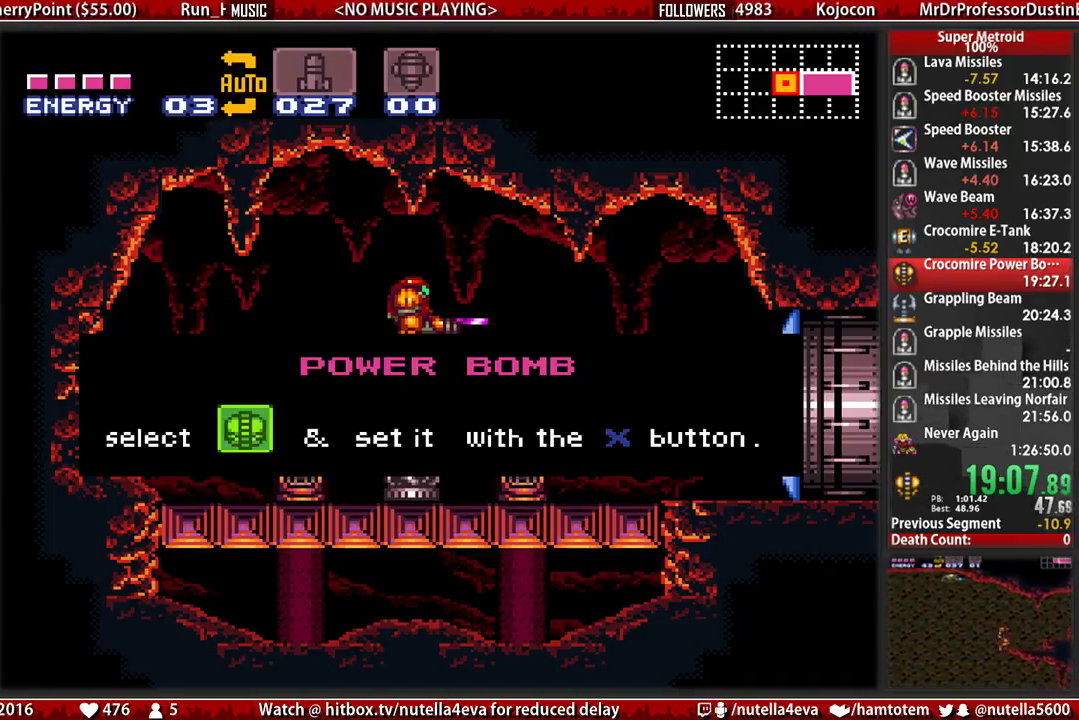
{"buttons": ["B", "L1"], "events": [[233, "L1", "down"]]}
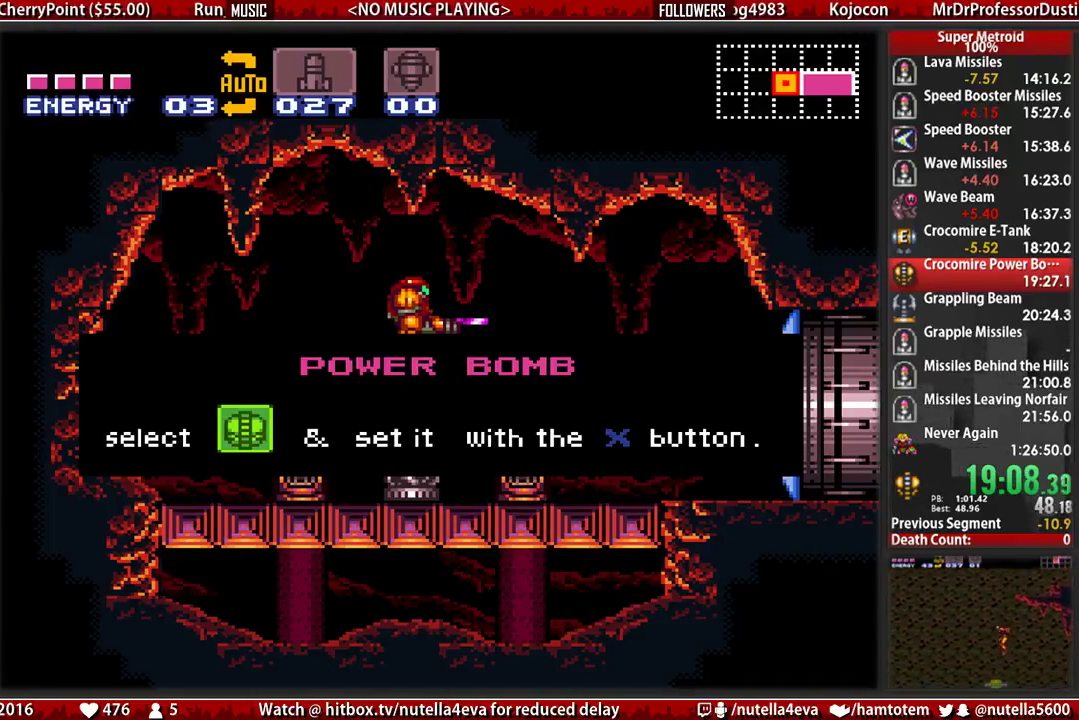
{"buttons": ["B", "L1"], "events": []}
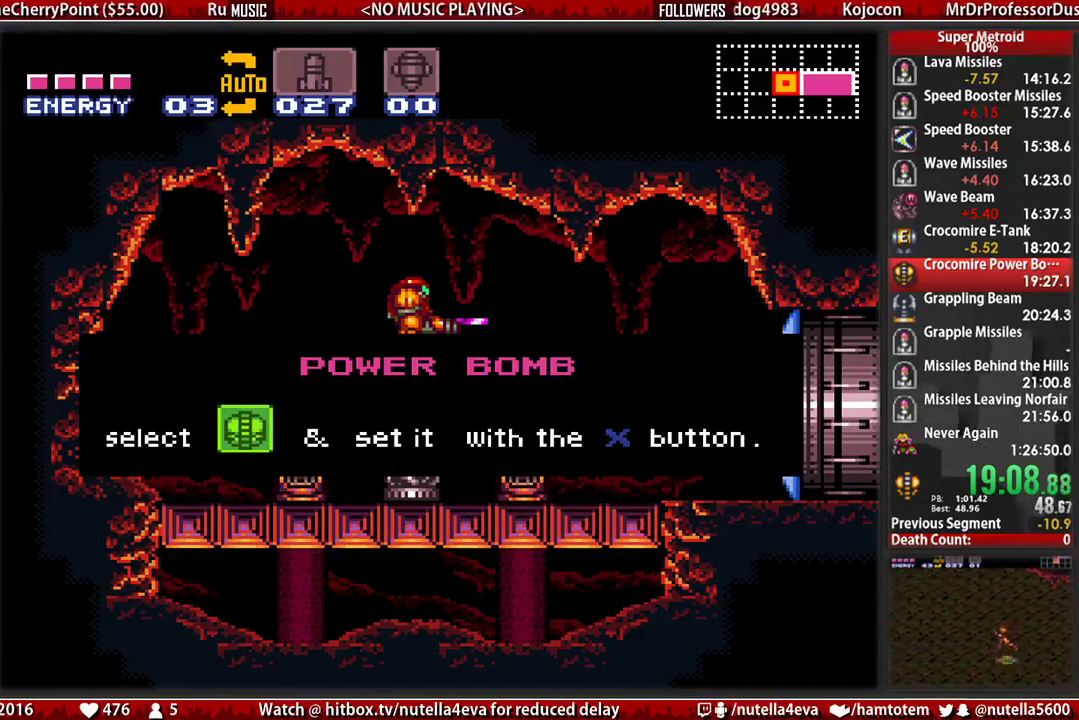
{"buttons": ["B", "L1"], "events": []}
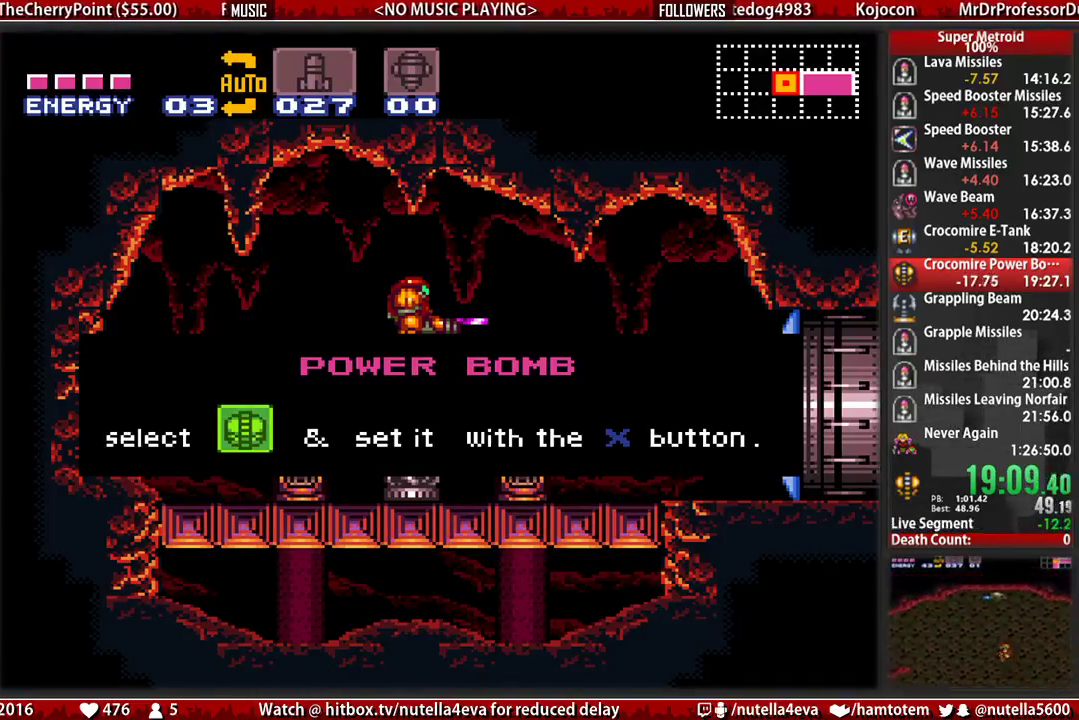
{"buttons": ["B", "L1"], "events": []}
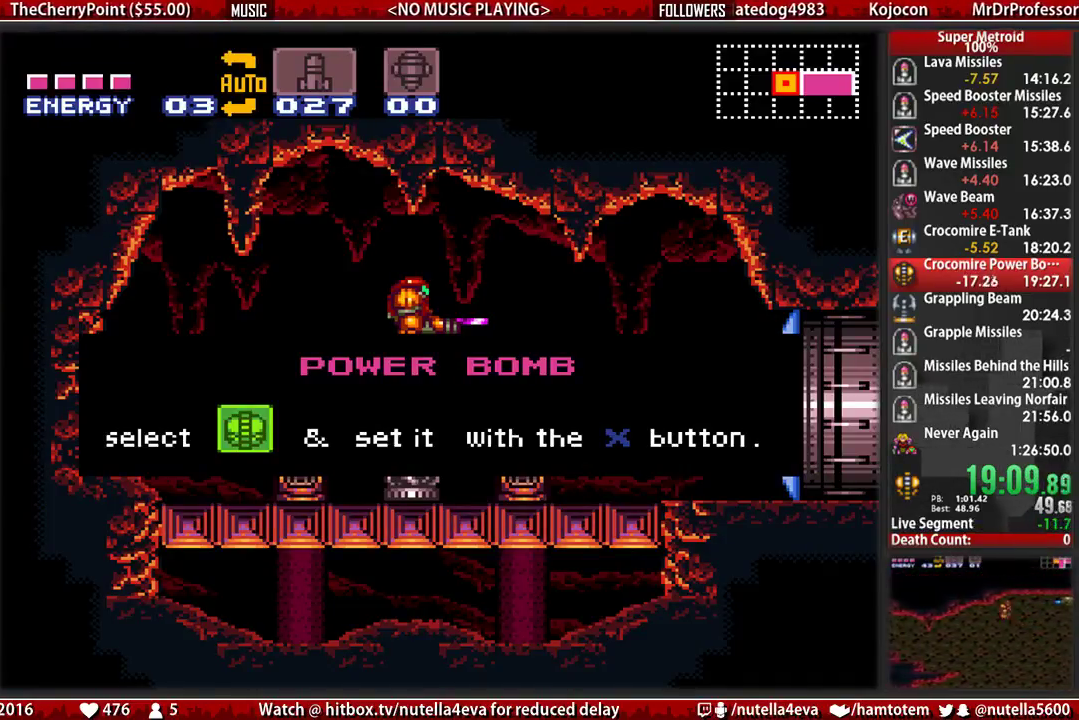
{"buttons": ["B", "L1"], "events": []}
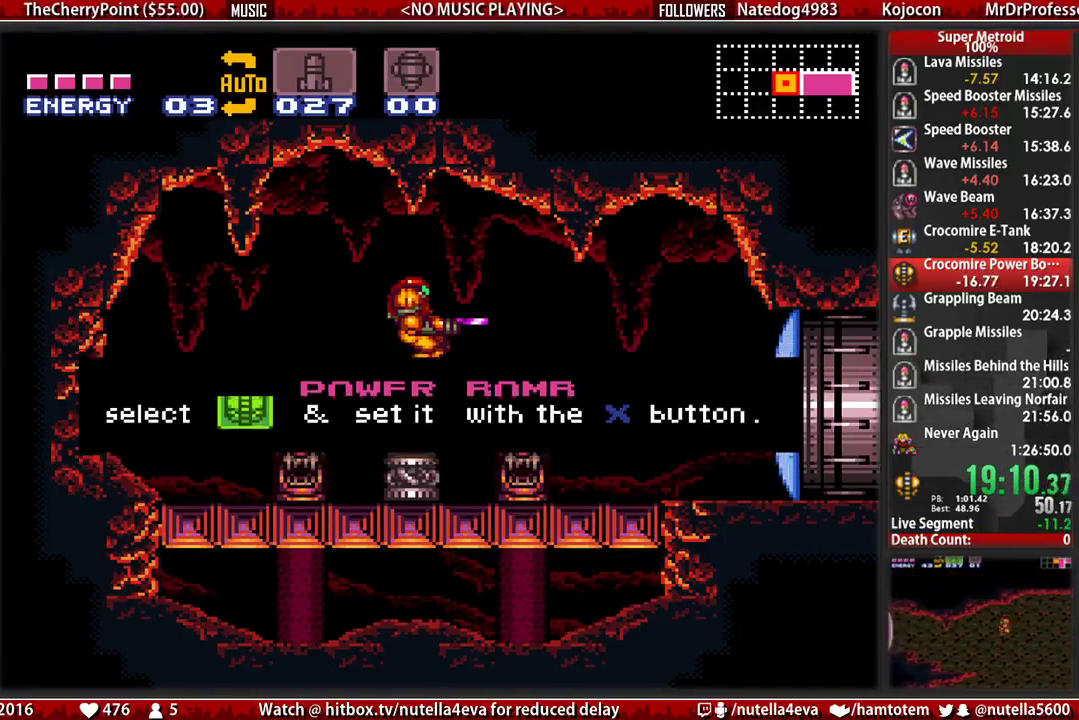
{"buttons": ["A", "DPAD_RIGHT"], "events": [[383, "DPAD_RIGHT", "down"], [383, "L1", "up"], [467, "A", "down"], [467, "B", "up"]]}
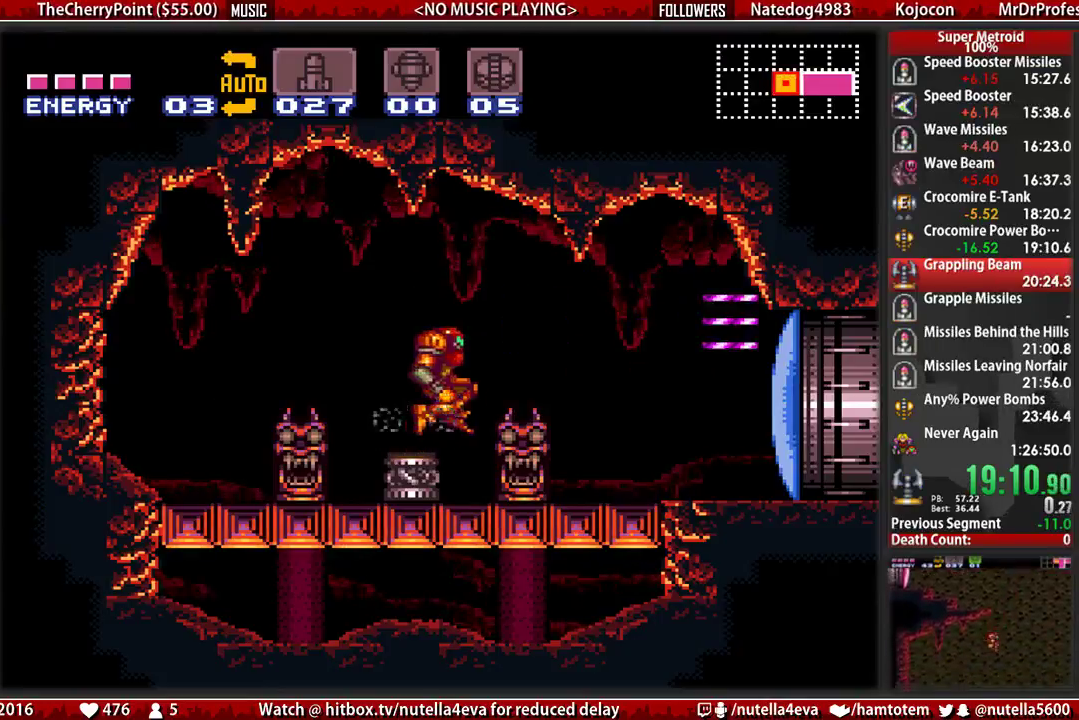
{"buttons": ["B", "L1", "DPAD_RIGHT"], "events": [[117, "A", "up"], [283, "B", "down"], [350, "L1", "down"]]}
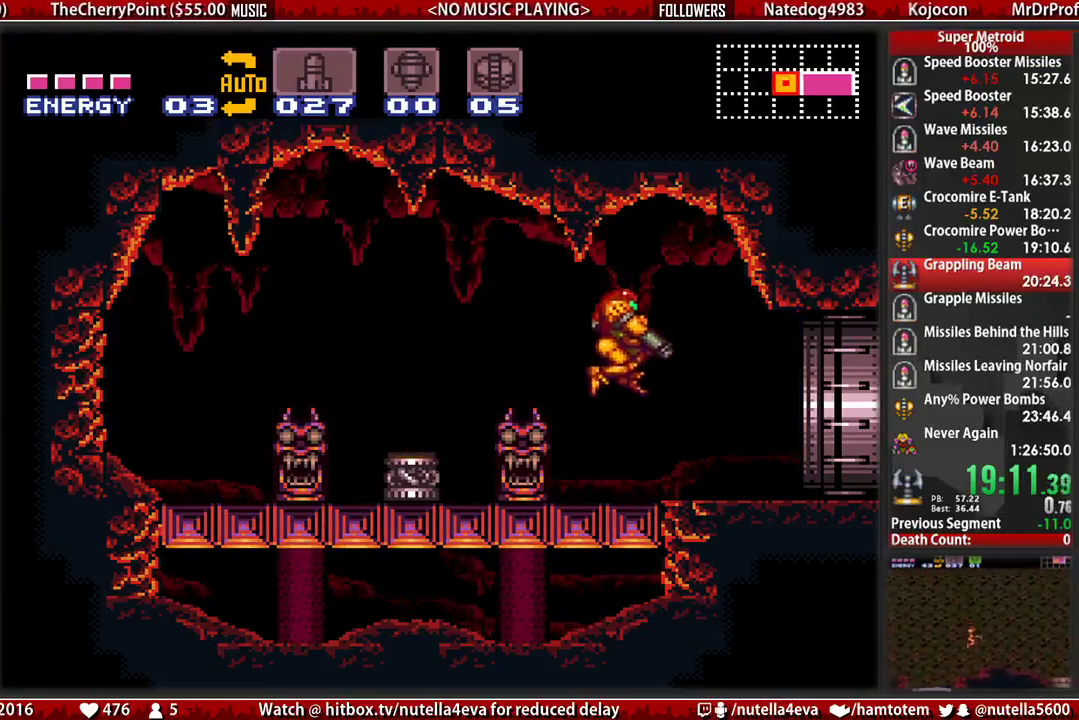
{"buttons": ["B", "DPAD_RIGHT"], "events": [[17, "L1", "up"]]}
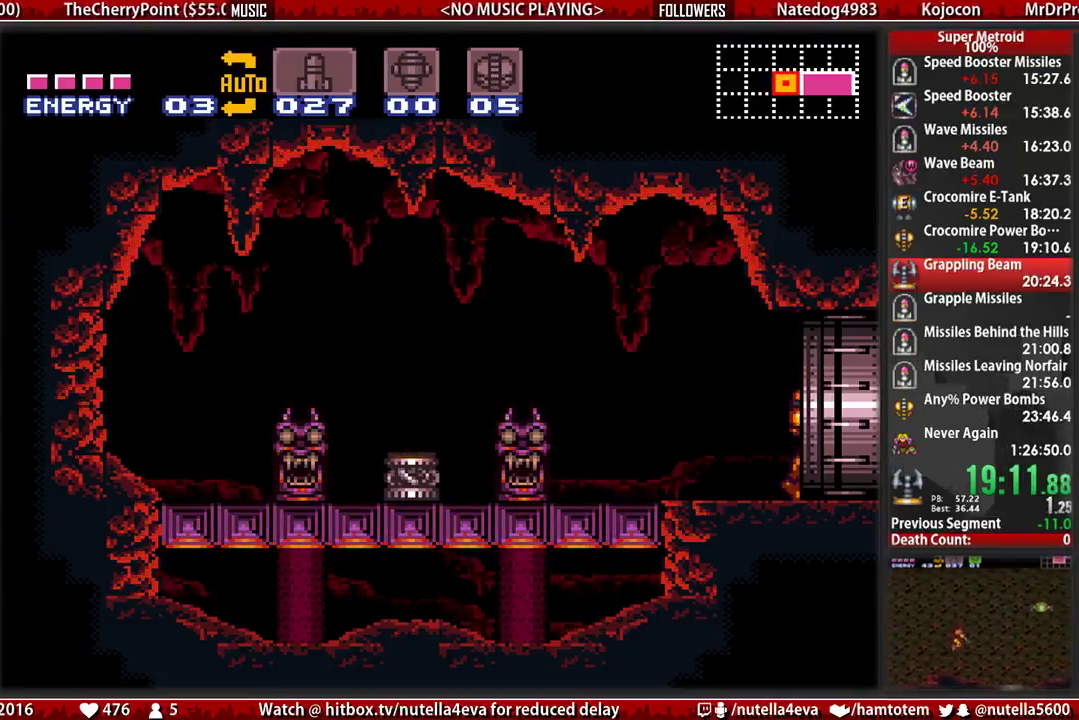
{"buttons": ["B", "DPAD_RIGHT"], "events": []}
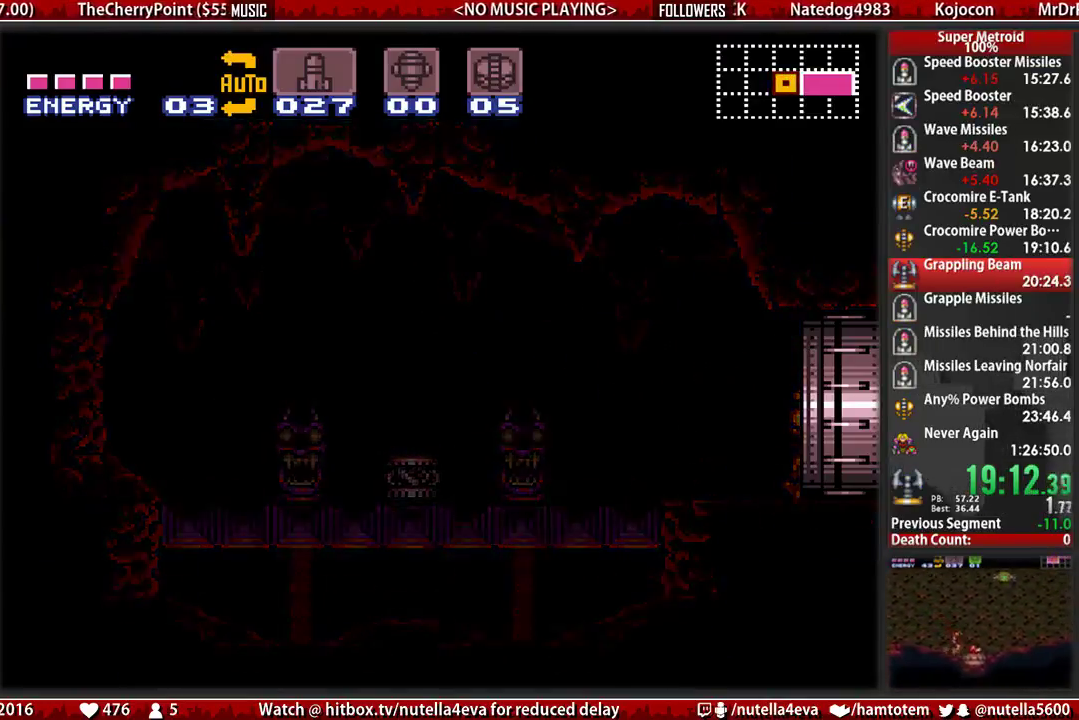
{"buttons": ["B", "DPAD_RIGHT"], "events": []}
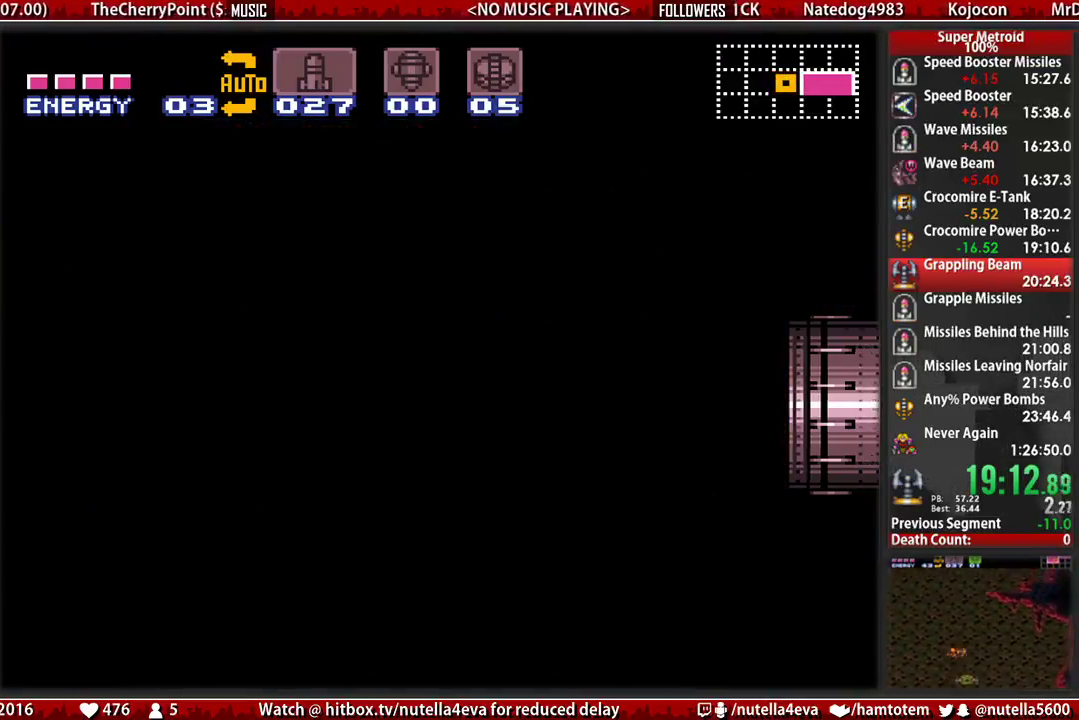
{"buttons": ["B", "DPAD_RIGHT"], "events": []}
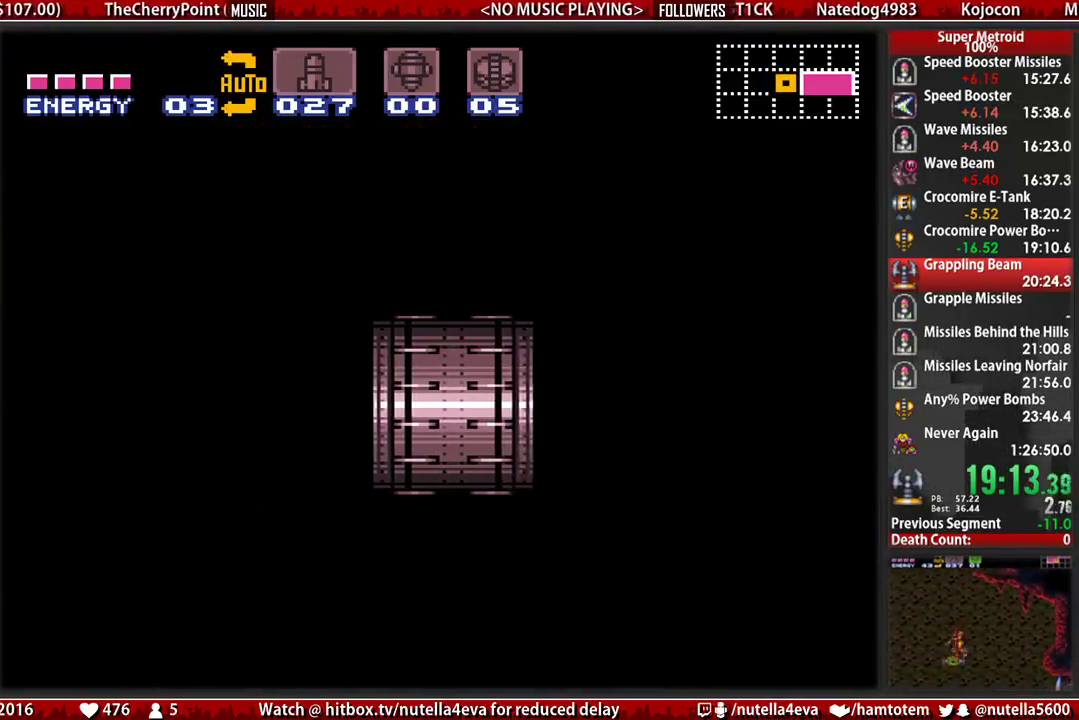
{"buttons": ["B", "DPAD_RIGHT"], "events": []}
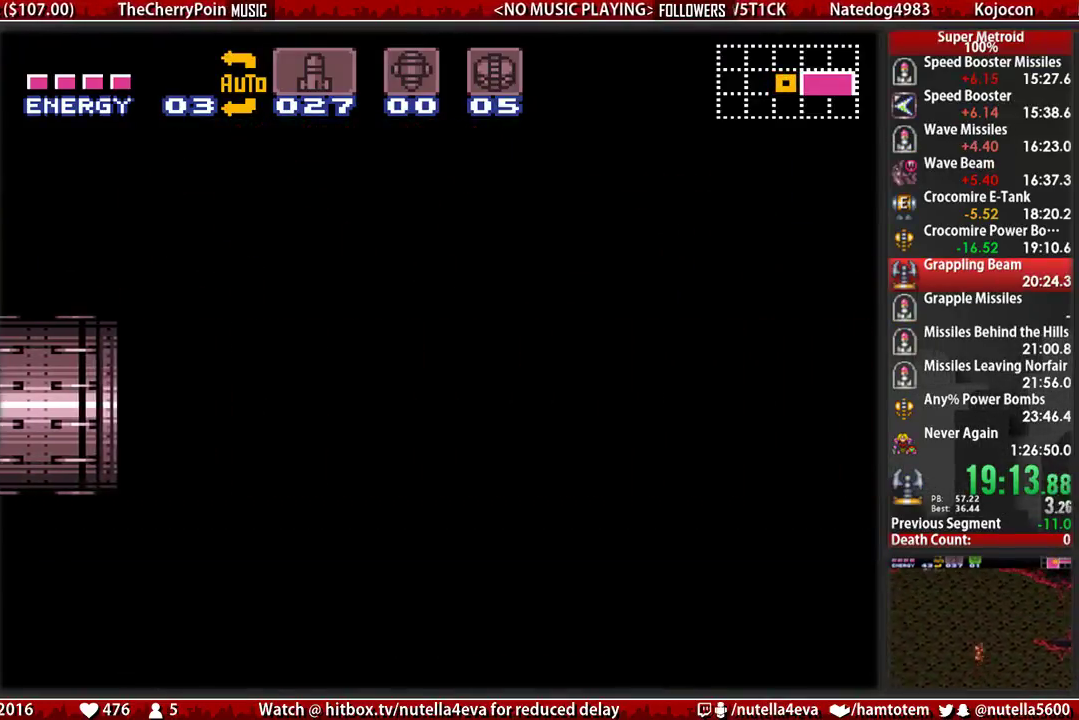
{"buttons": ["B", "DPAD_RIGHT"], "events": []}
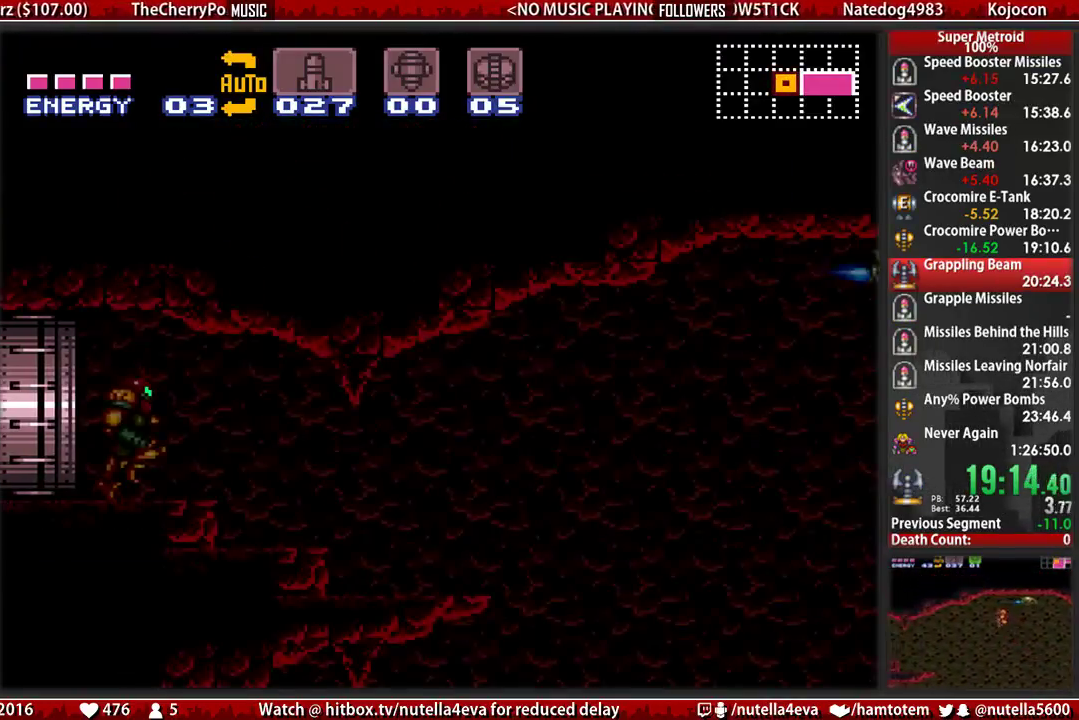
{"buttons": ["B", "DPAD_RIGHT"], "events": []}
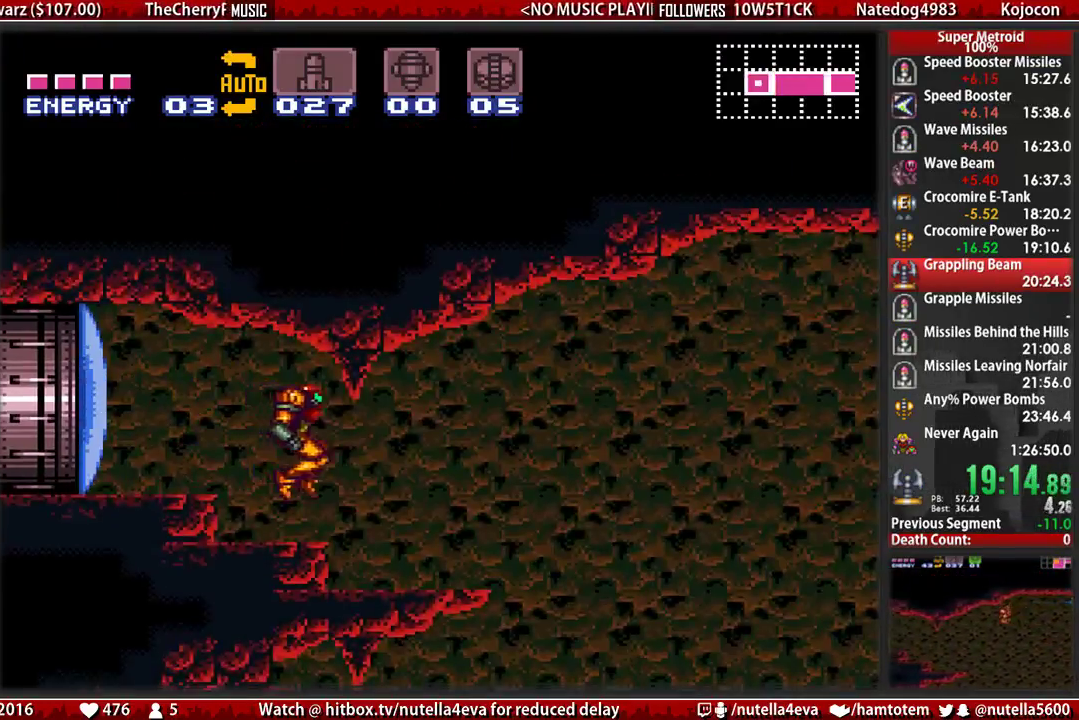
{"buttons": ["B", "DPAD_LEFT"], "events": [[100, "DPAD_DOWN", "down"], [183, "DPAD_RIGHT", "up"], [417, "DPAD_LEFT", "down"], [417, "X", "down"], [500, "DPAD_DOWN", "up"], [500, "X", "up"]]}
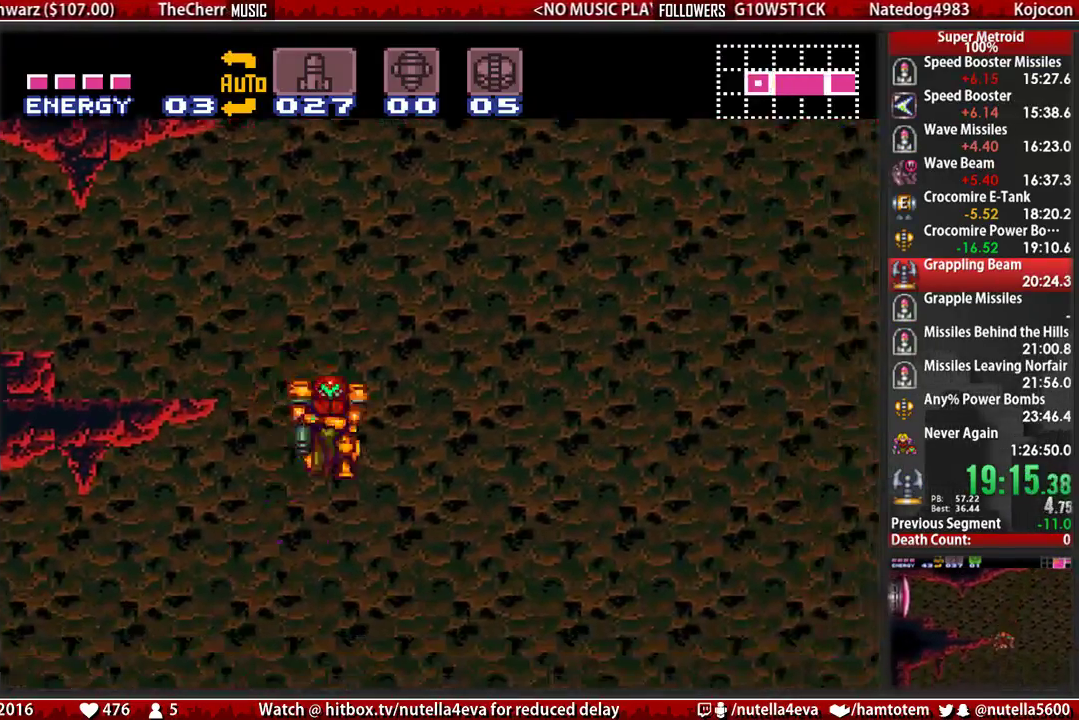
{"buttons": ["B", "DPAD_LEFT"], "events": []}
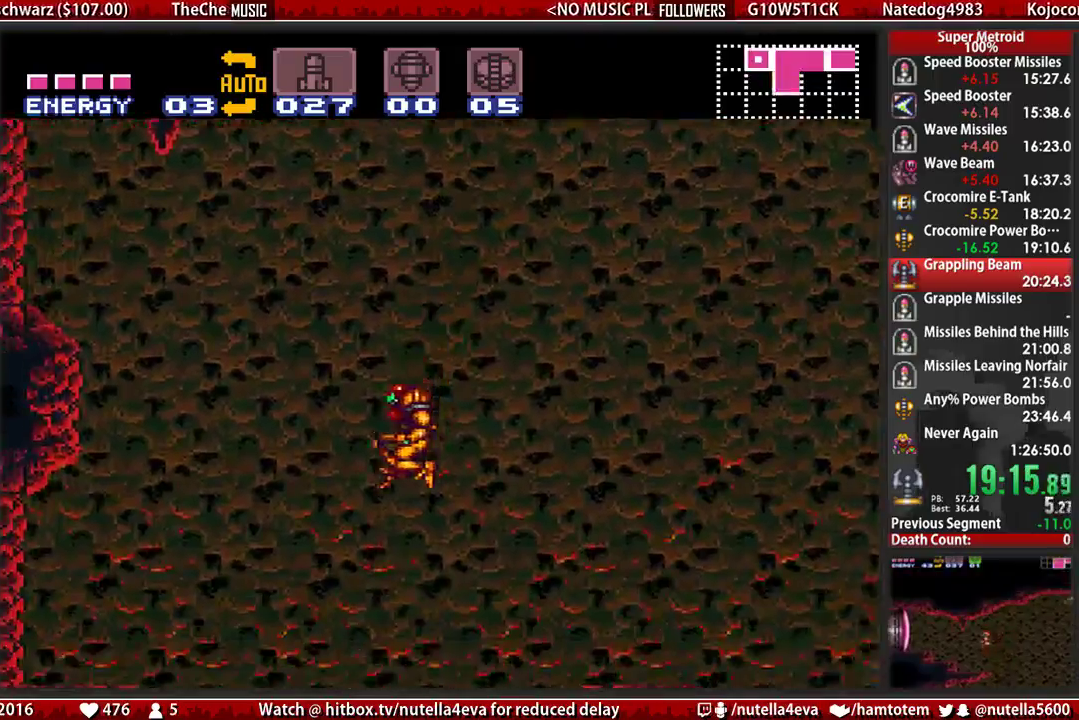
{"buttons": ["B"], "events": [[50, "DPAD_LEFT", "up"], [50, "DPAD_RIGHT", "down"], [433, "DPAD_RIGHT", "up"]]}
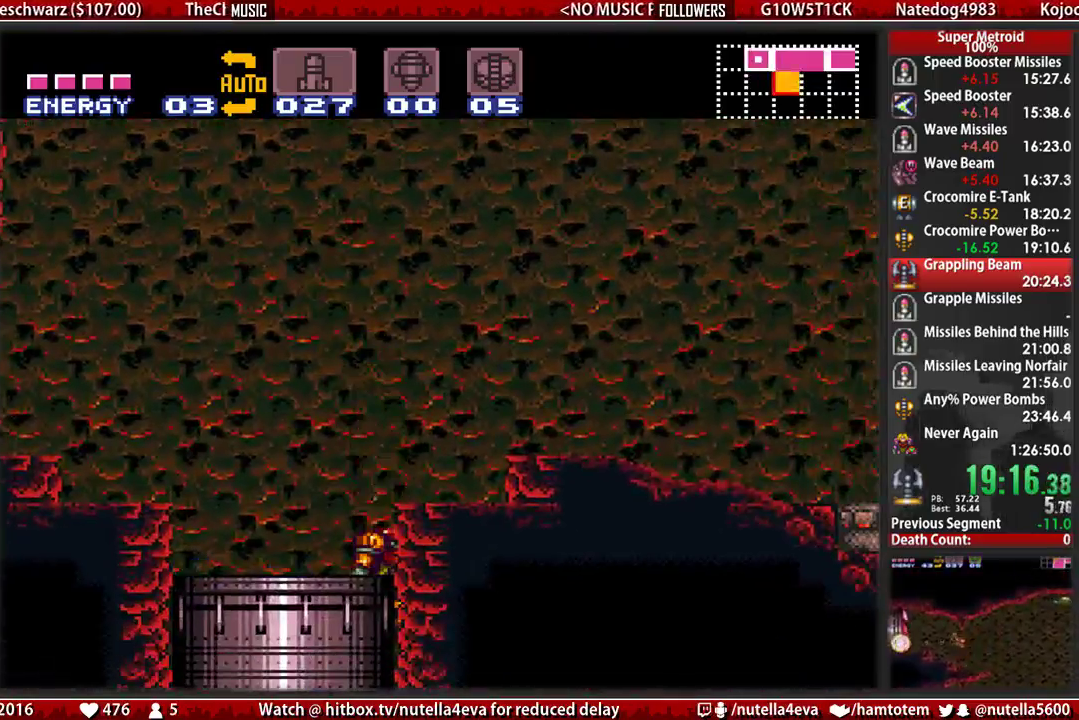
{"buttons": ["B", "DPAD_RIGHT"], "events": [[83, "DPAD_RIGHT", "down"], [250, "B", "up"], [483, "B", "down"]]}
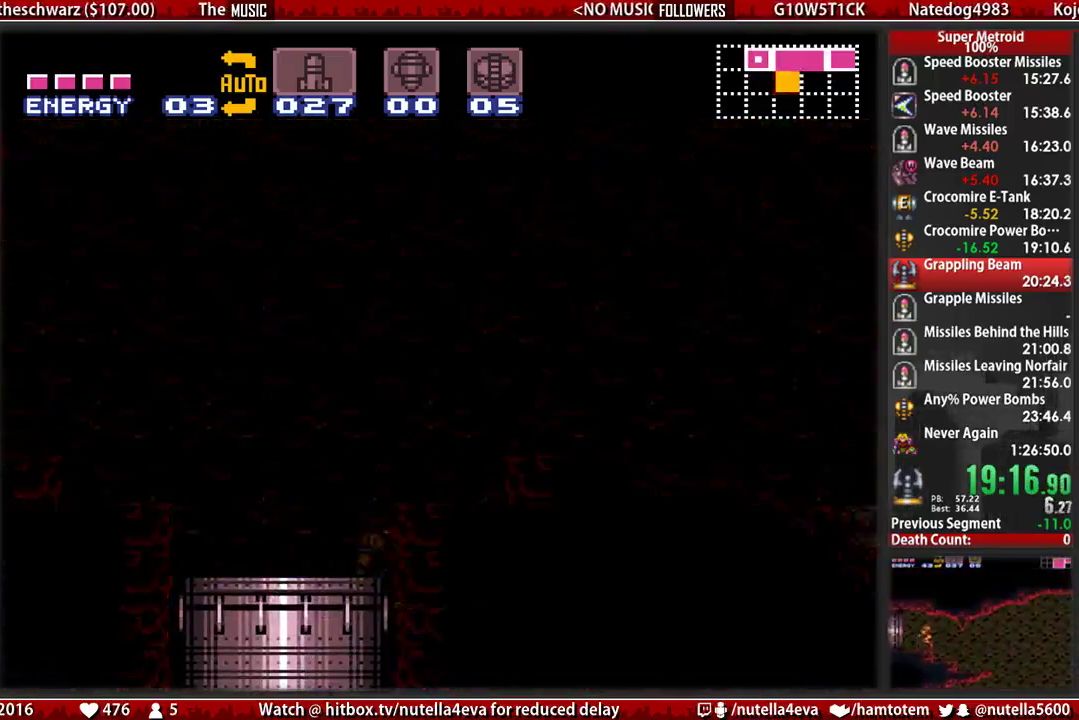
{"buttons": ["B", "DPAD_RIGHT"], "events": []}
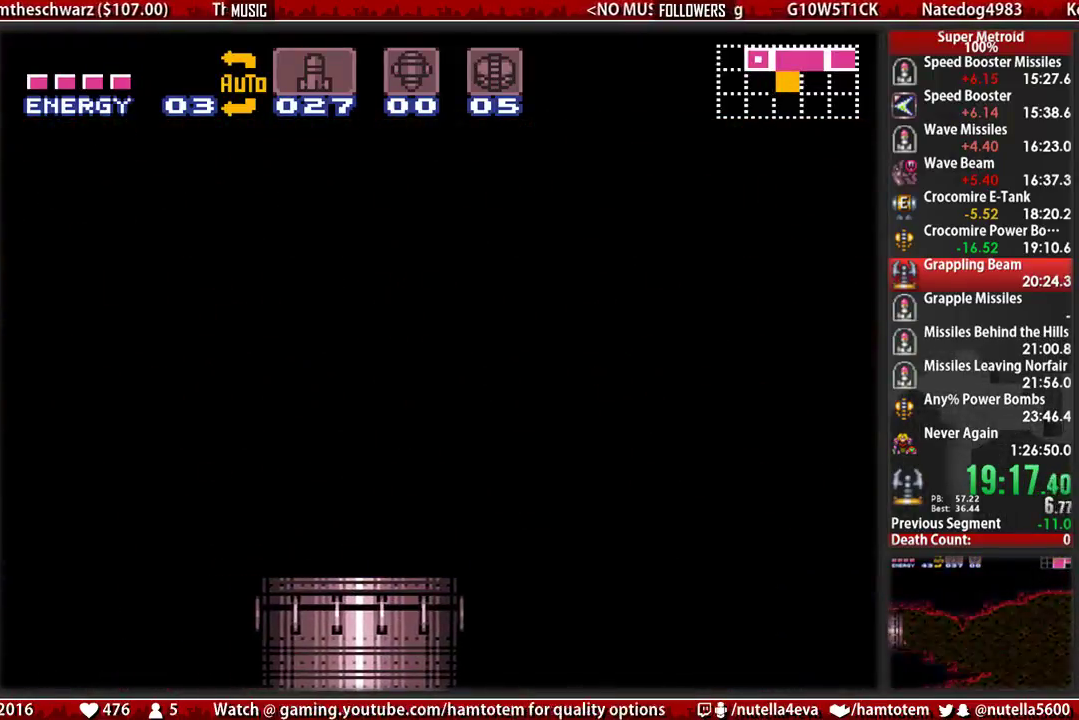
{"buttons": ["B", "DPAD_RIGHT"], "events": []}
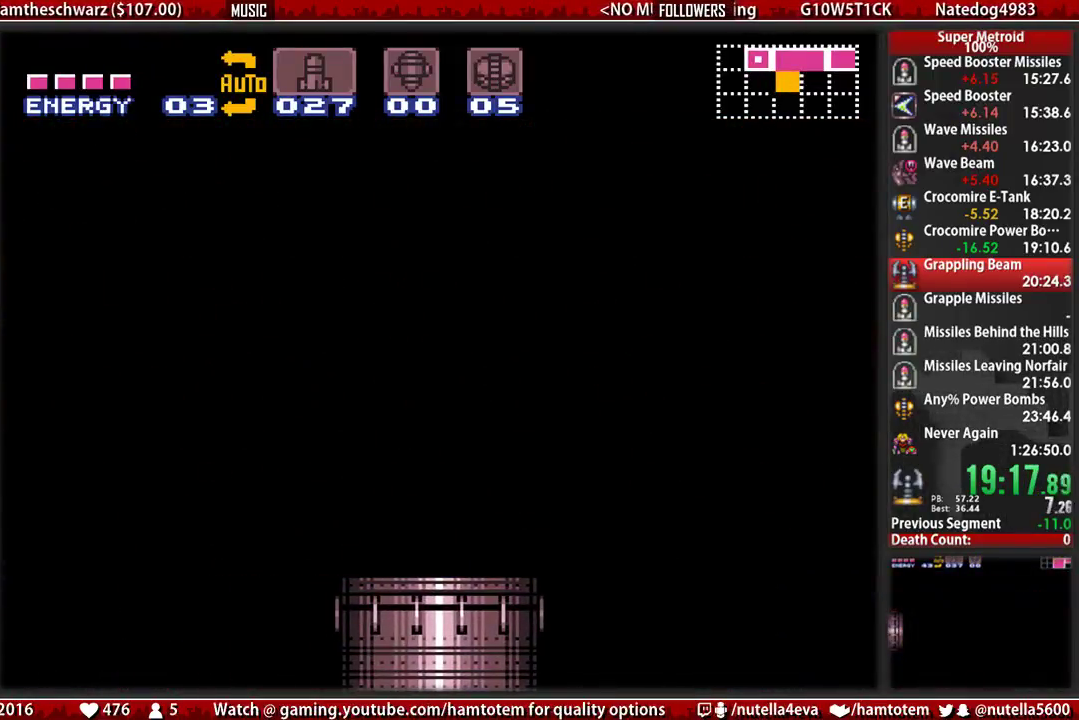
{"buttons": ["B", "DPAD_RIGHT"], "events": []}
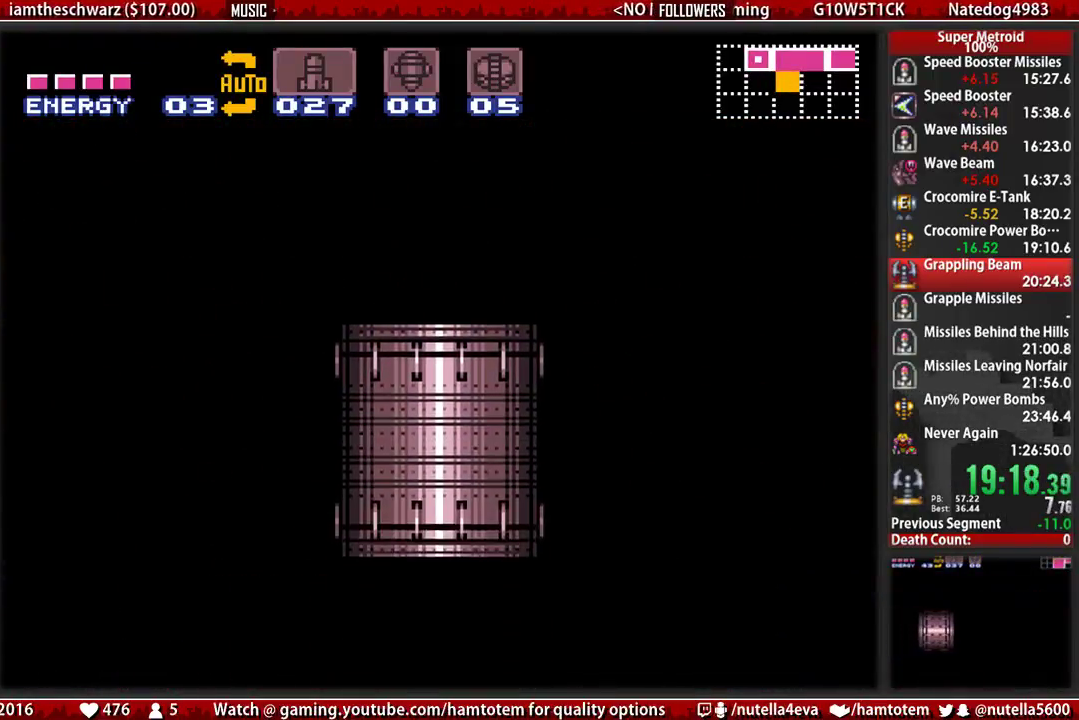
{"buttons": ["B", "DPAD_RIGHT"], "events": []}
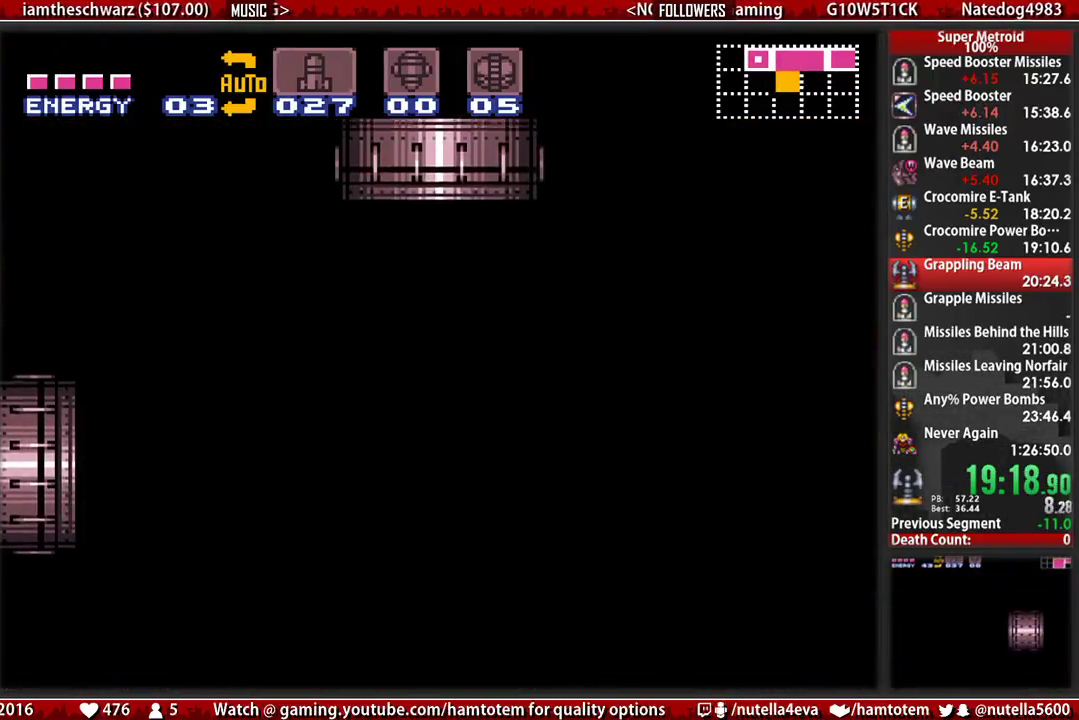
{"buttons": ["B", "DPAD_RIGHT"], "events": []}
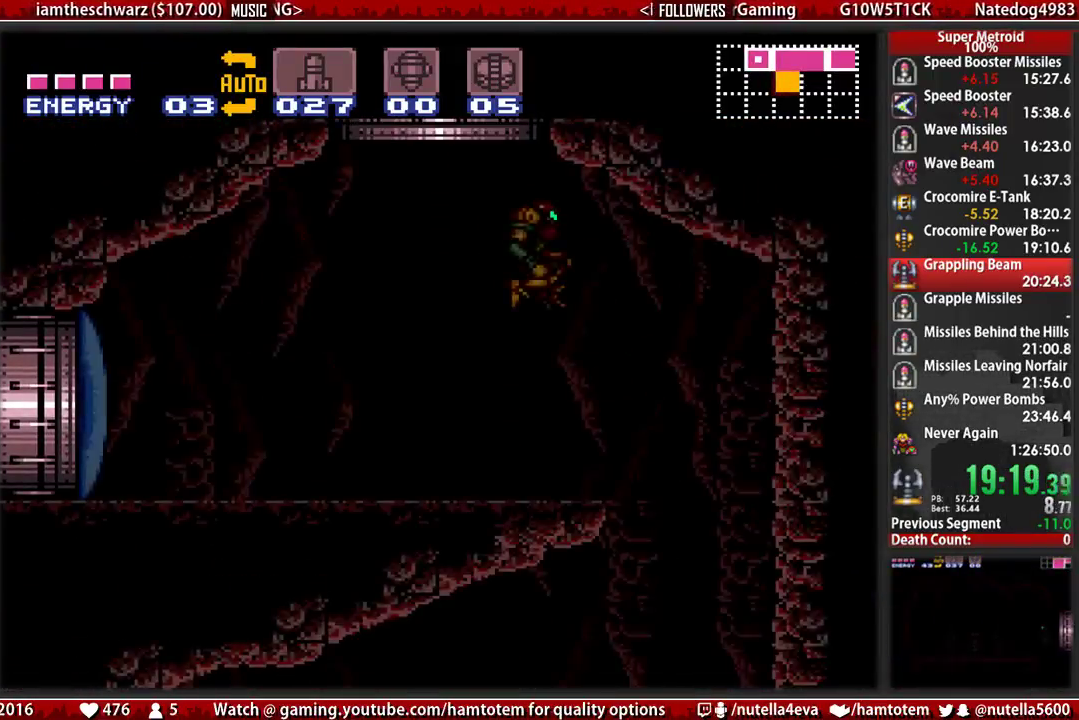
{"buttons": ["B", "DPAD_RIGHT"], "events": []}
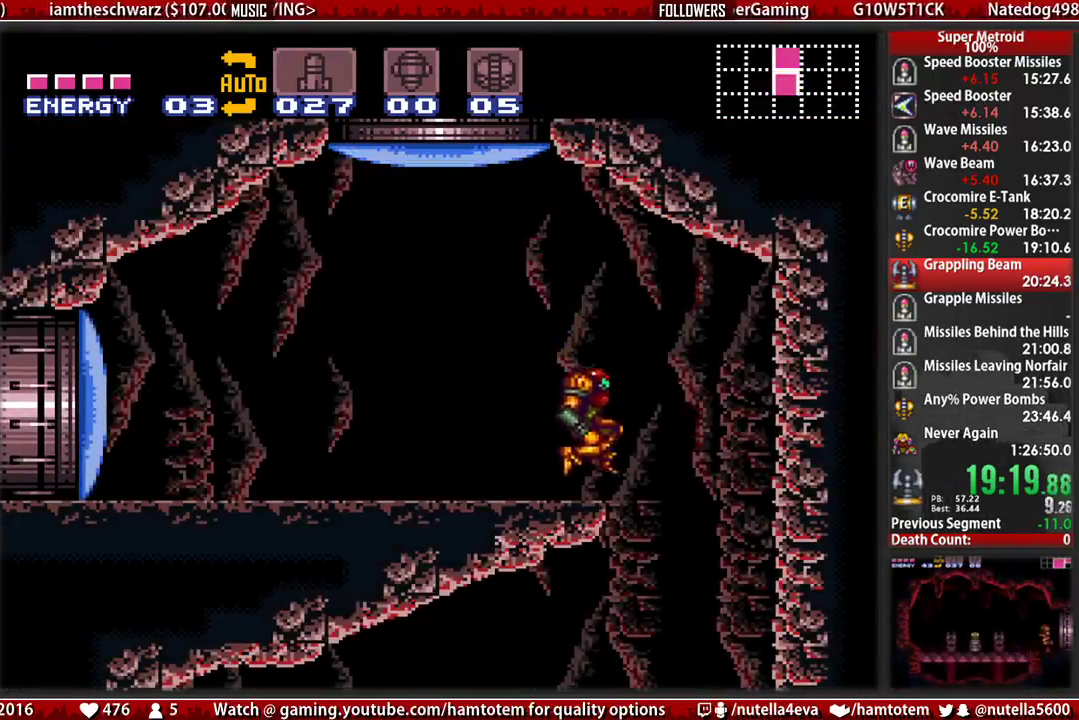
{"buttons": ["L1"], "events": [[333, "B", "up"], [333, "DPAD_LEFT", "down"], [333, "DPAD_RIGHT", "up"], [417, "L1", "down"], [500, "DPAD_LEFT", "up"]]}
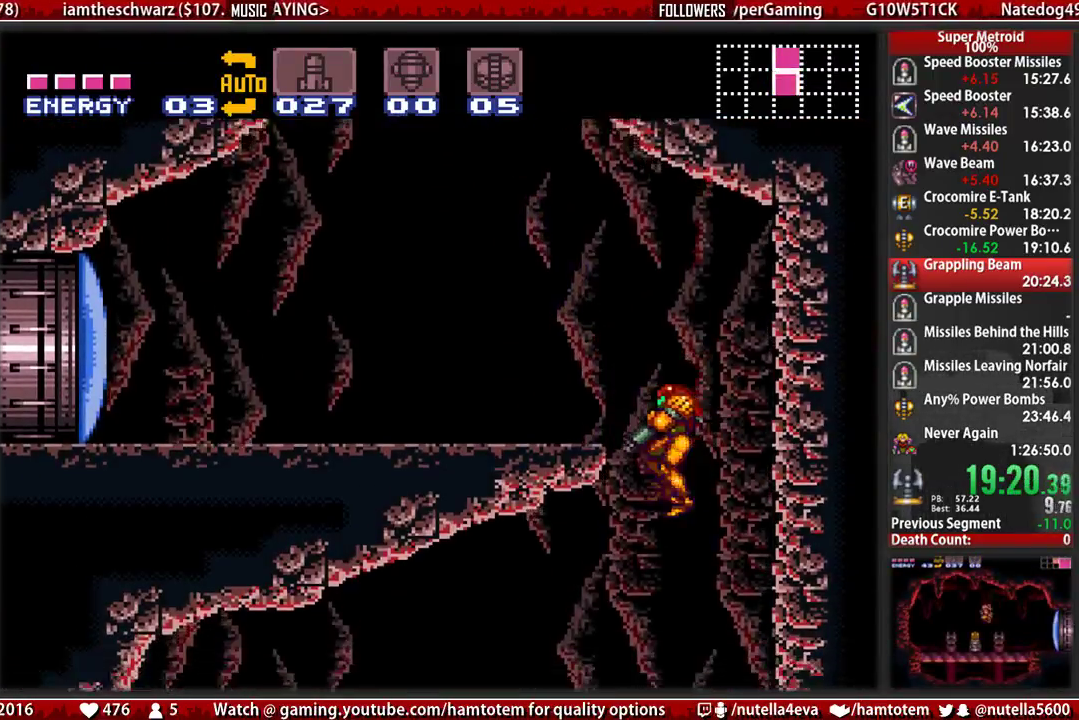
{"buttons": ["L1", "DPAD_RIGHT"], "events": [[300, "DPAD_RIGHT", "down"]]}
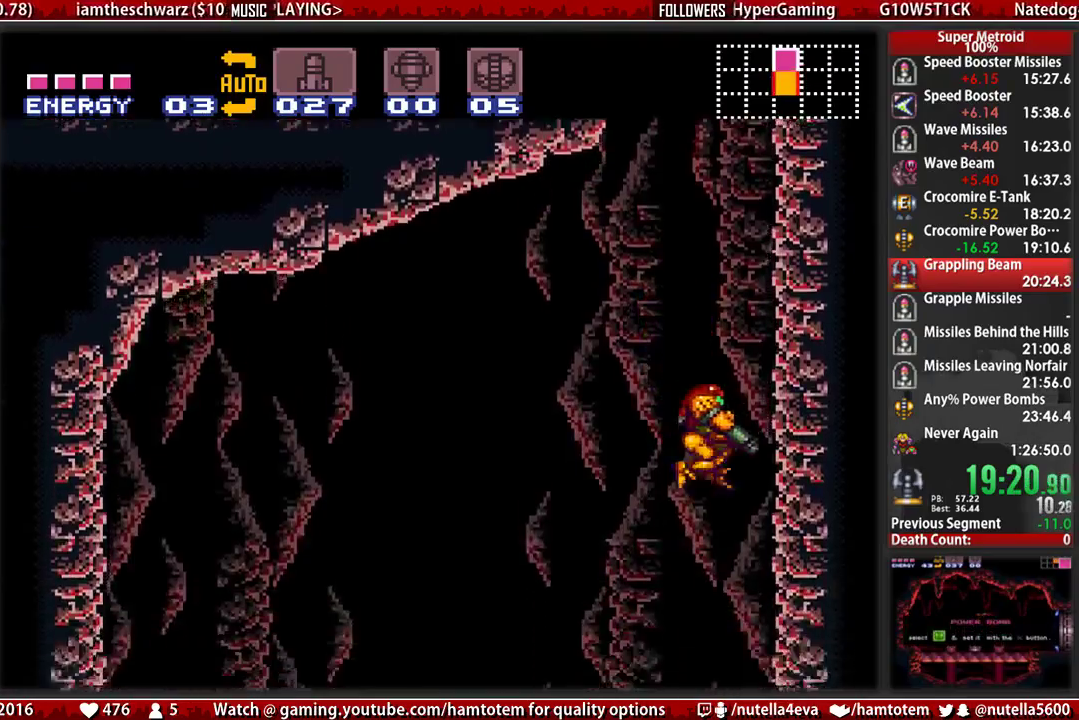
{"buttons": ["X", "L1"], "events": [[50, "DPAD_LEFT", "down"], [50, "DPAD_RIGHT", "up"], [117, "DPAD_LEFT", "up"], [200, "X", "down"], [350, "X", "up"], [433, "X", "down"]]}
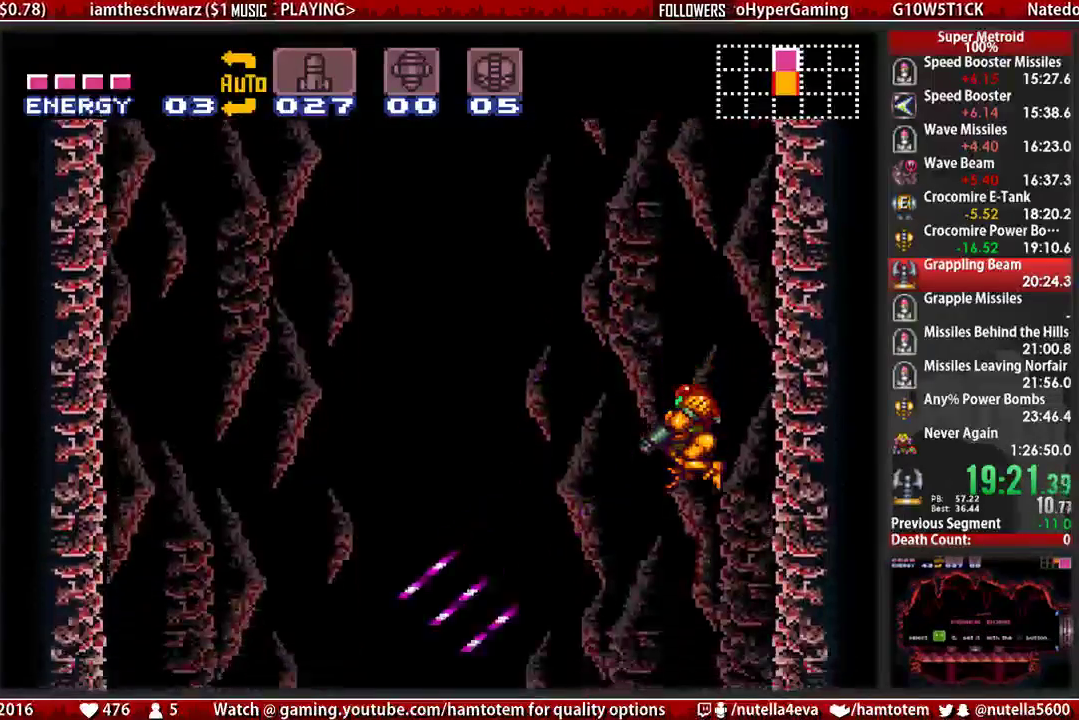
{"buttons": ["X", "L1"], "events": [[83, "X", "up"], [167, "X", "down"], [250, "X", "up"], [317, "X", "down"], [400, "X", "up"], [483, "X", "down"]]}
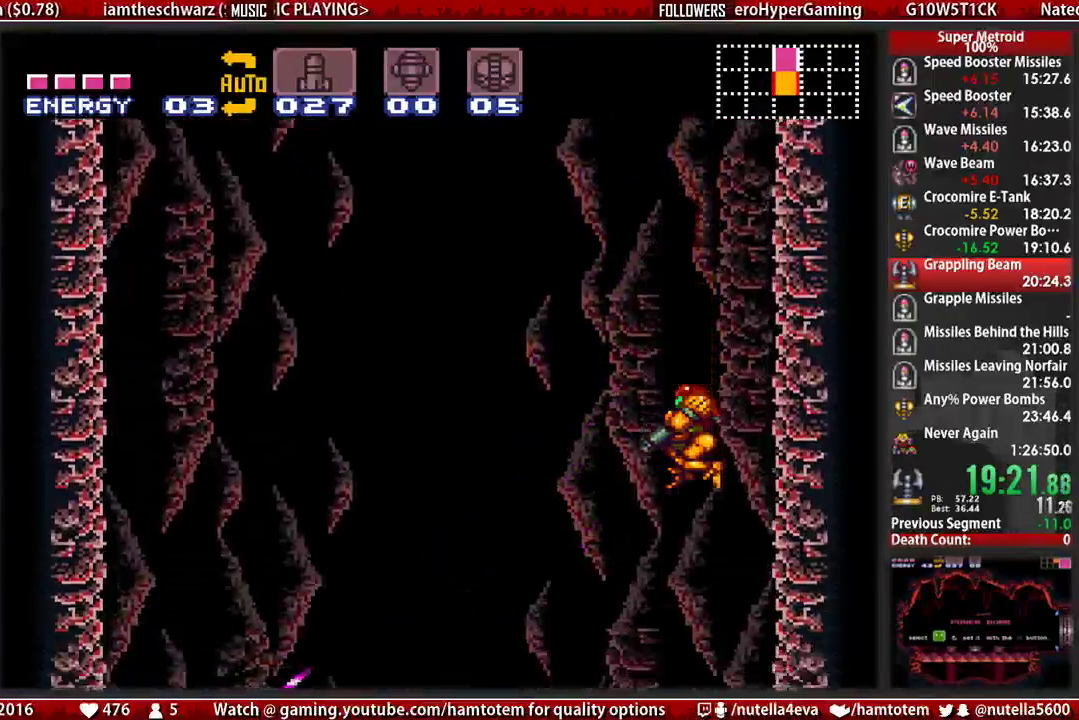
{"buttons": ["L1"], "events": [[67, "X", "up"], [133, "X", "down"], [217, "DPAD_LEFT", "down"], [300, "X", "up"], [367, "DPAD_LEFT", "up"], [367, "X", "down"], [450, "X", "up"]]}
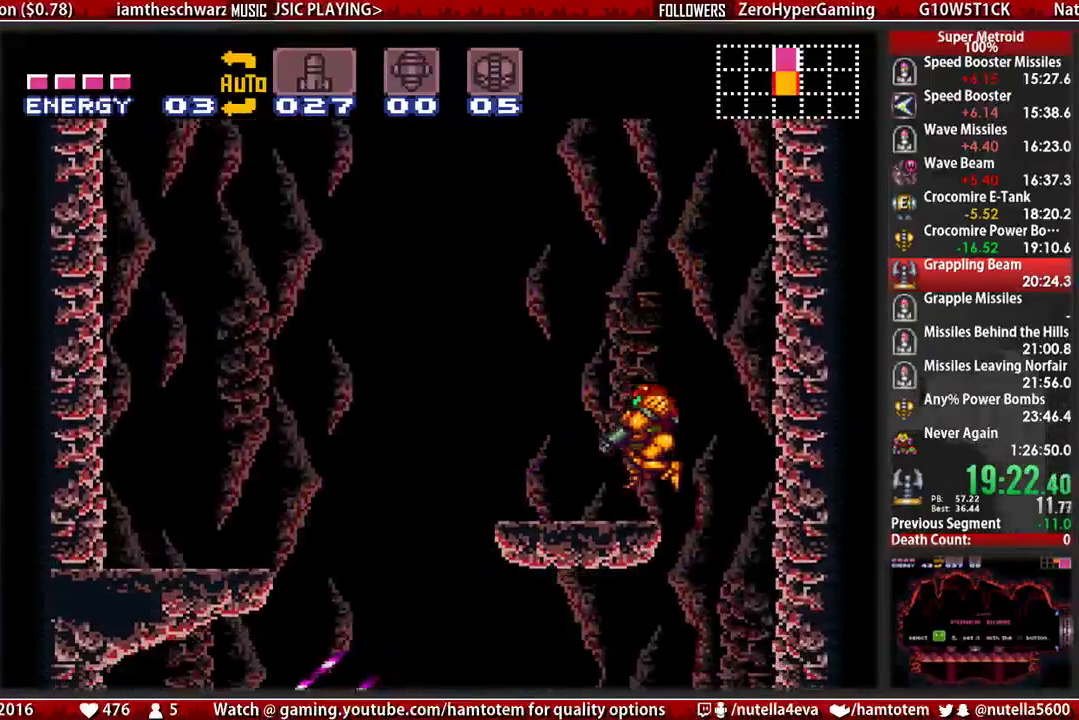
{"buttons": ["B", "L1", "DPAD_LEFT"], "events": [[33, "X", "down"], [100, "DPAD_RIGHT", "down"], [100, "X", "up"], [267, "B", "down"], [417, "DPAD_LEFT", "down"], [417, "DPAD_RIGHT", "up"]]}